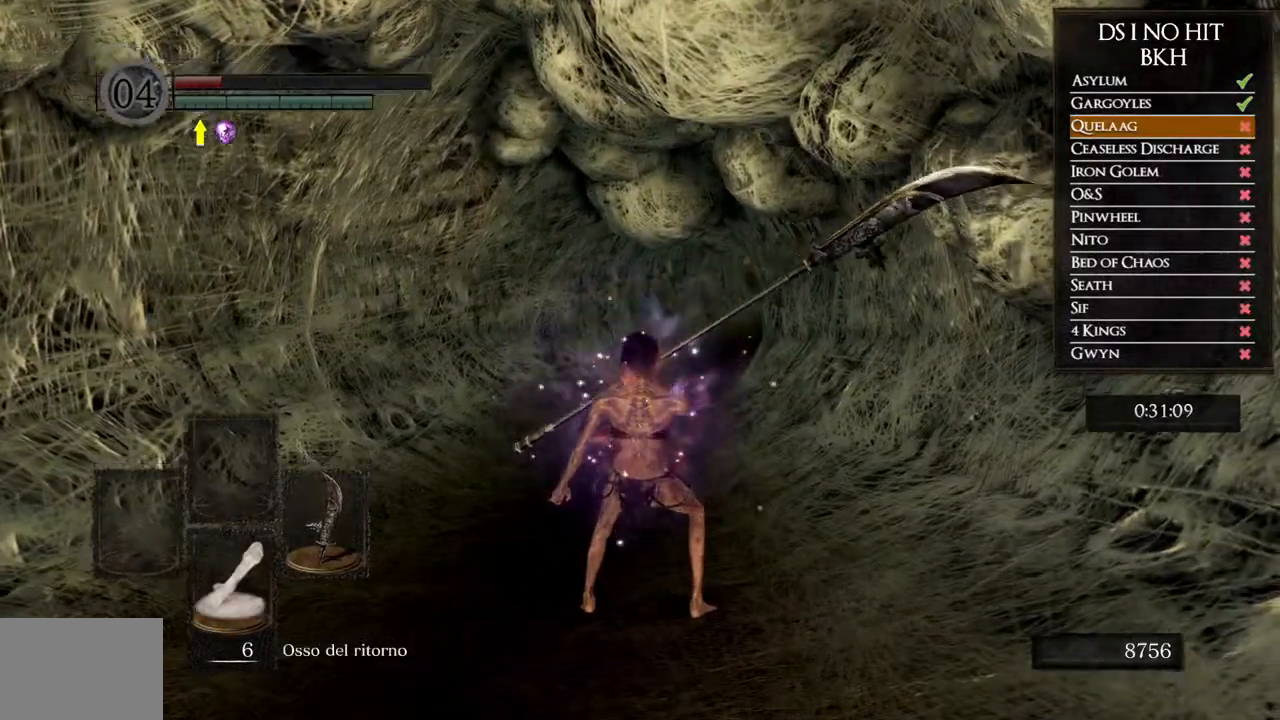
Gameplay with a controller (Xbox layout); each line is a JSON object with the inputs held at the frame after it. "events" lists button and stick changes between this image and that frame as [ms after this image, input, new state], when the widget could be followed in between.
{"buttons": ["B"], "left_stick": "up", "right_stick": "center", "events": [[100, "right_stick", "center"], [150, "left_stick", "up"], [283, "B", "down"]]}
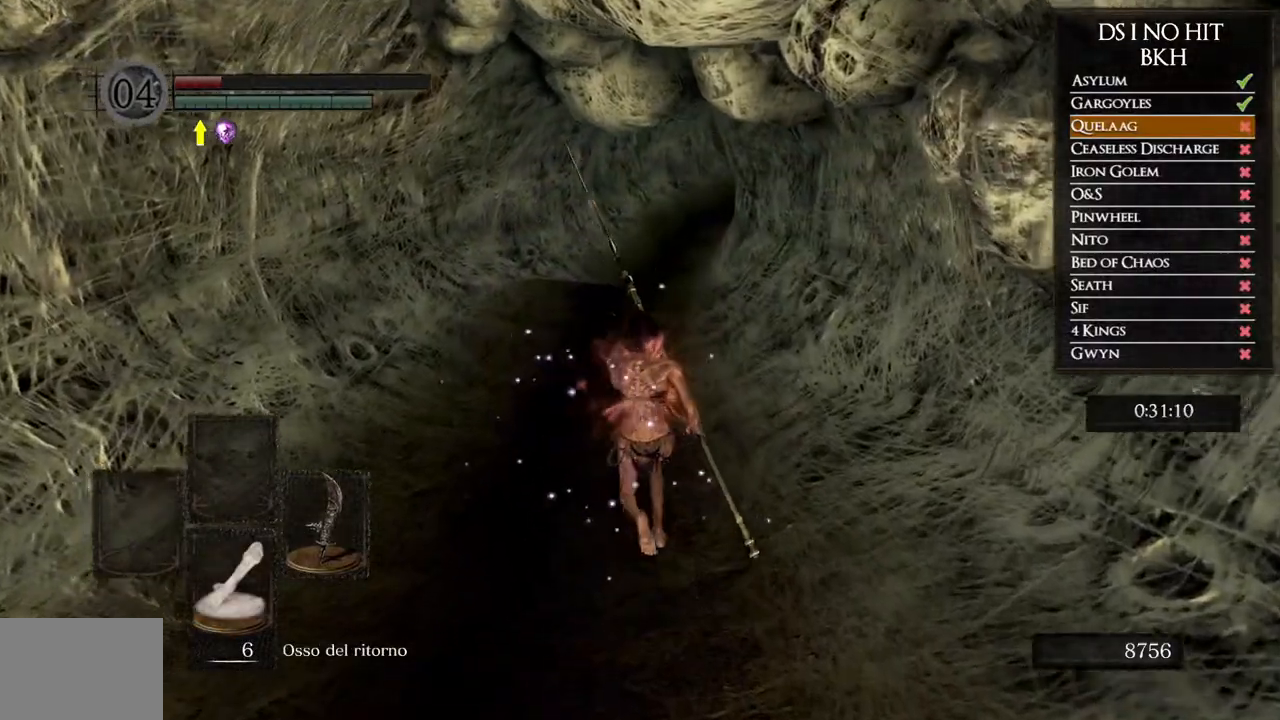
{"buttons": ["B"], "left_stick": "up", "right_stick": "center", "events": []}
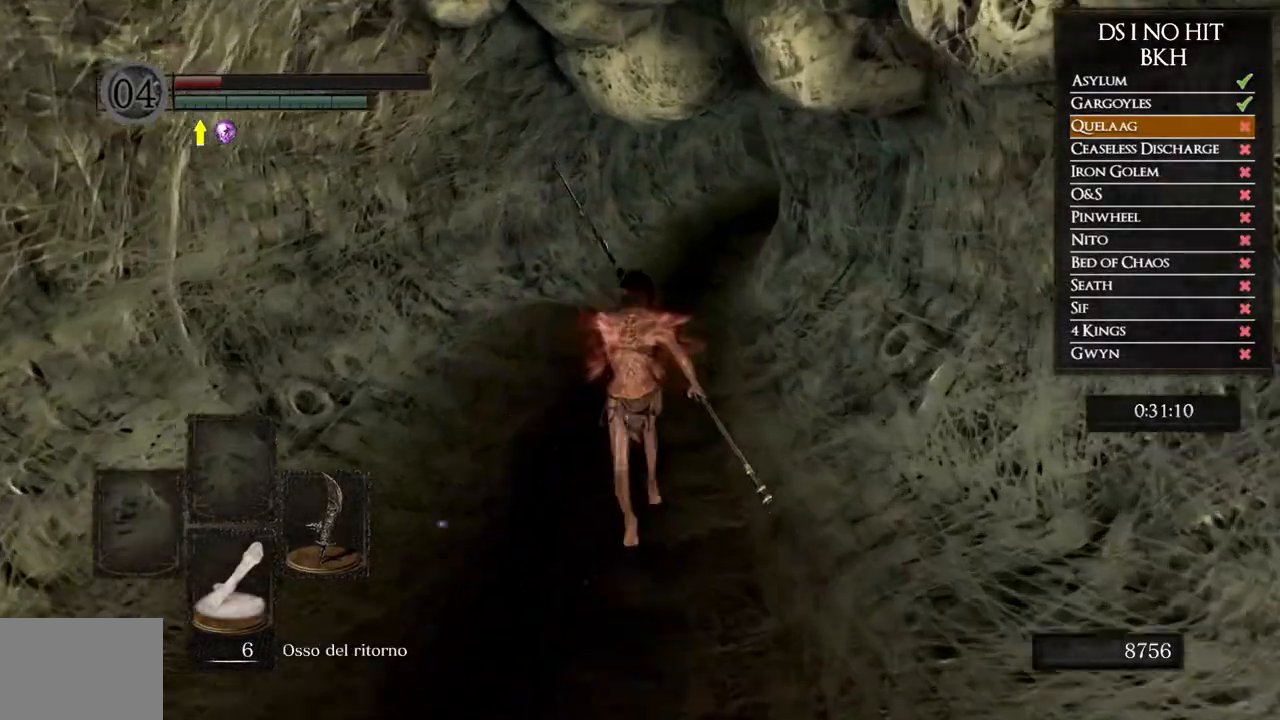
{"buttons": ["B"], "left_stick": "up", "right_stick": "center", "events": []}
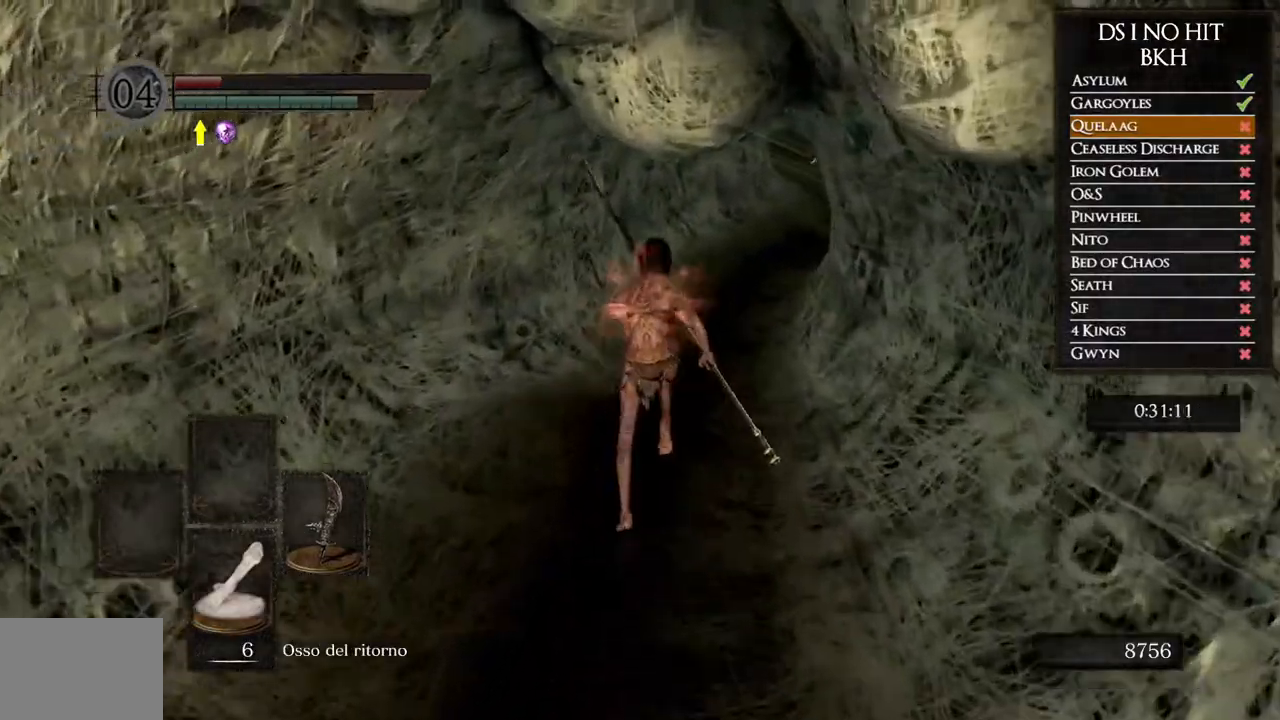
{"buttons": ["B"], "left_stick": "up", "right_stick": "center", "events": []}
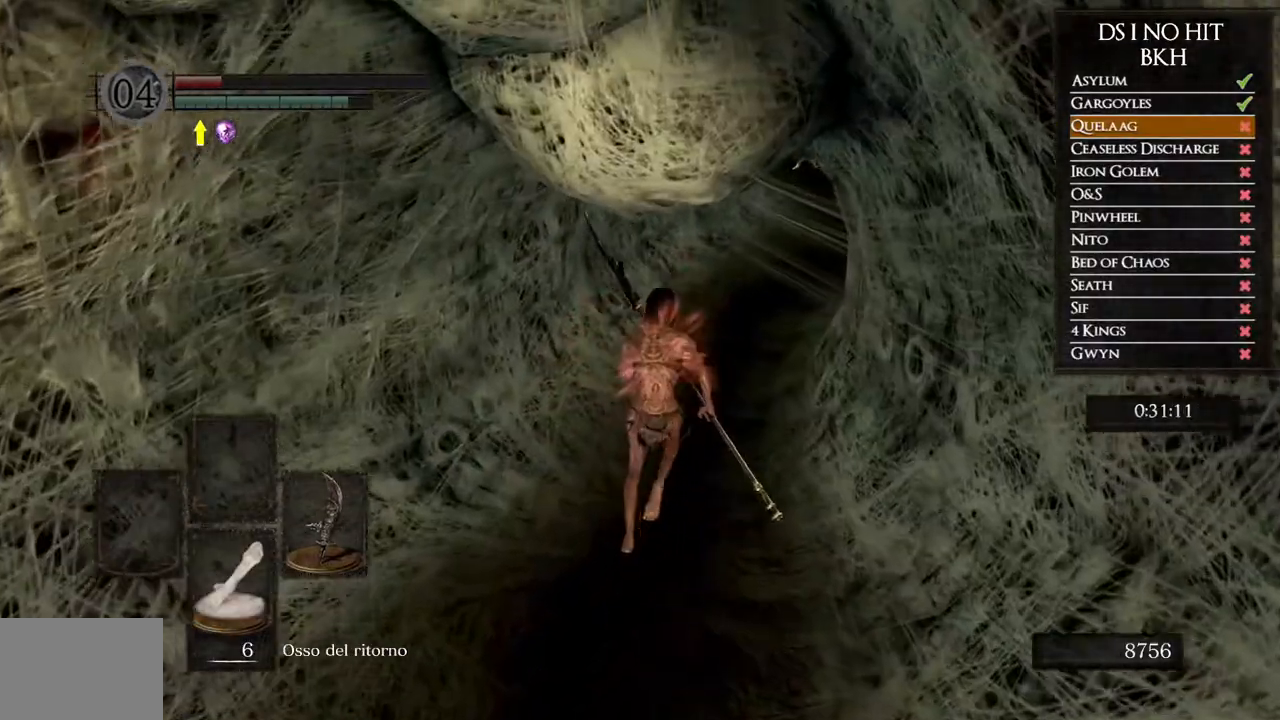
{"buttons": ["B"], "left_stick": "up", "right_stick": "center", "events": []}
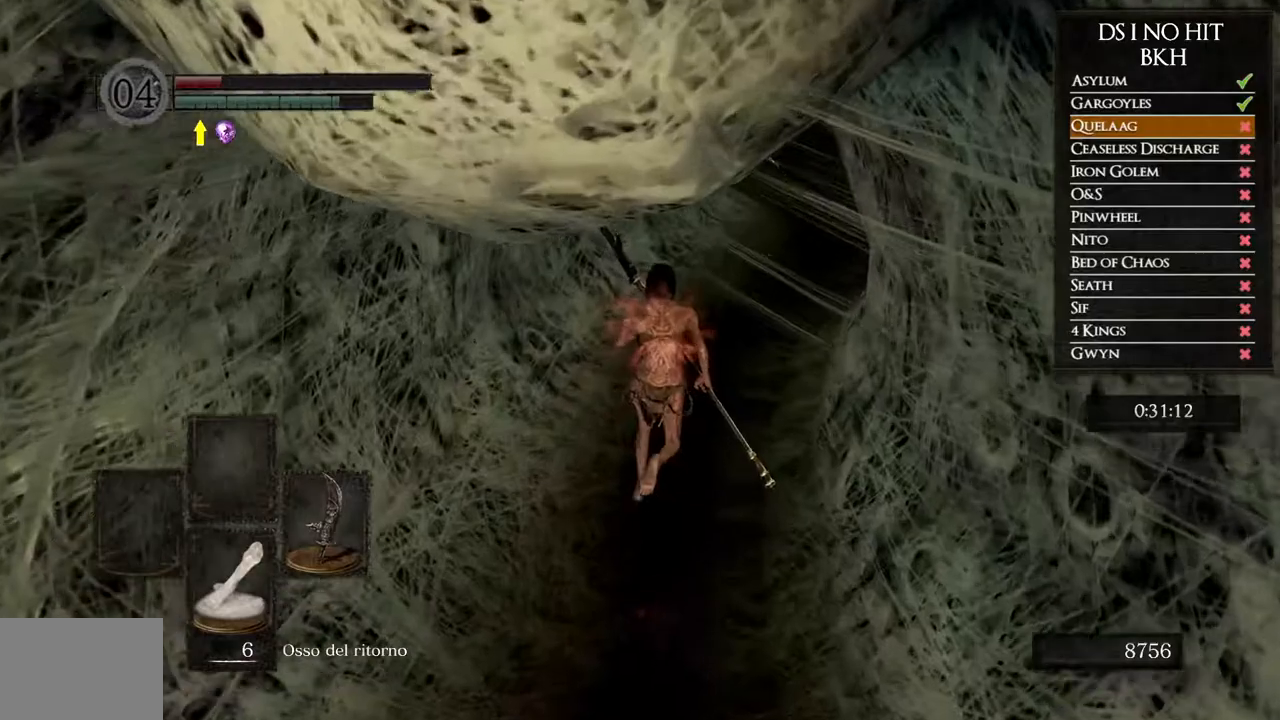
{"buttons": ["B"], "left_stick": "up", "right_stick": "center", "events": []}
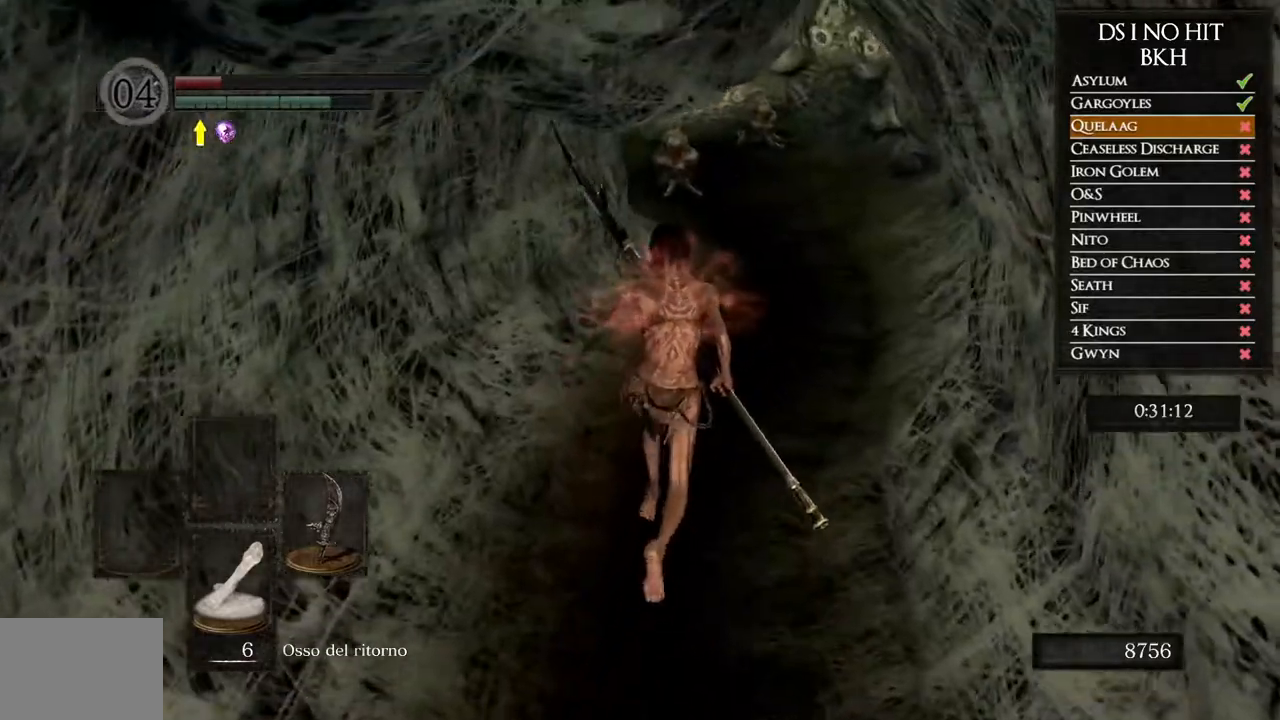
{"buttons": ["B"], "left_stick": "up", "right_stick": "center", "events": []}
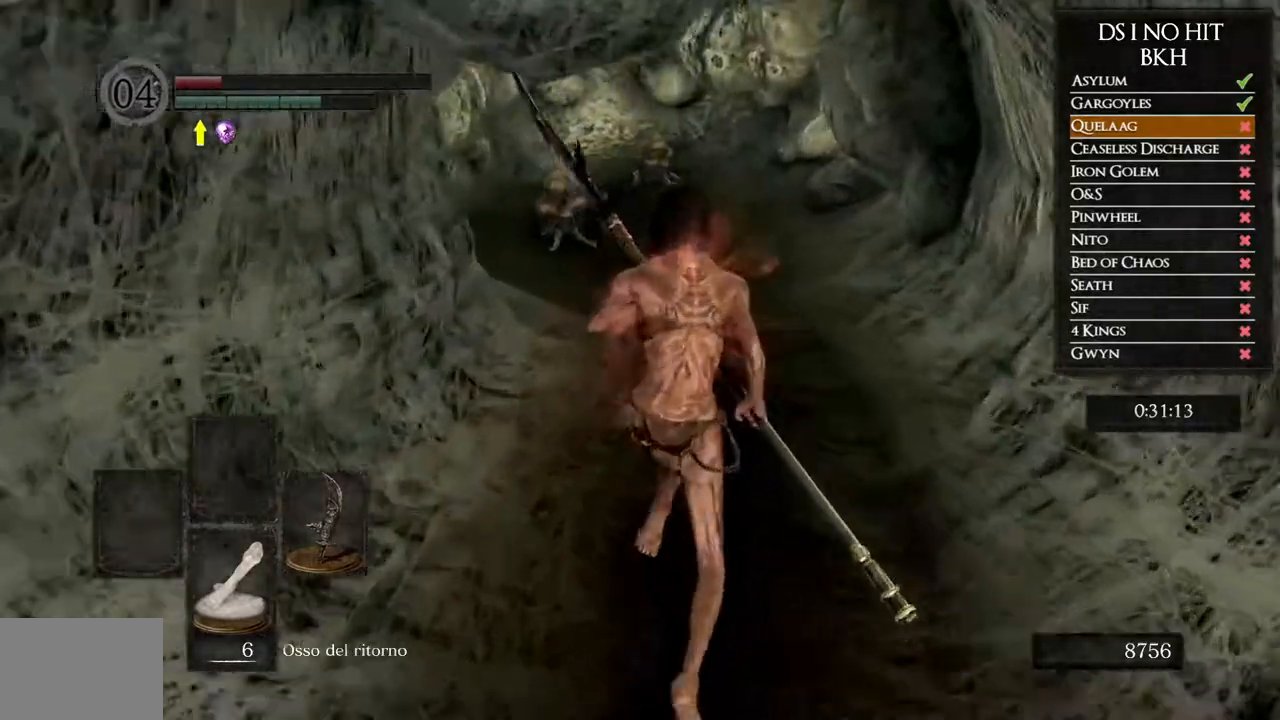
{"buttons": ["B"], "left_stick": "up", "right_stick": "center", "events": []}
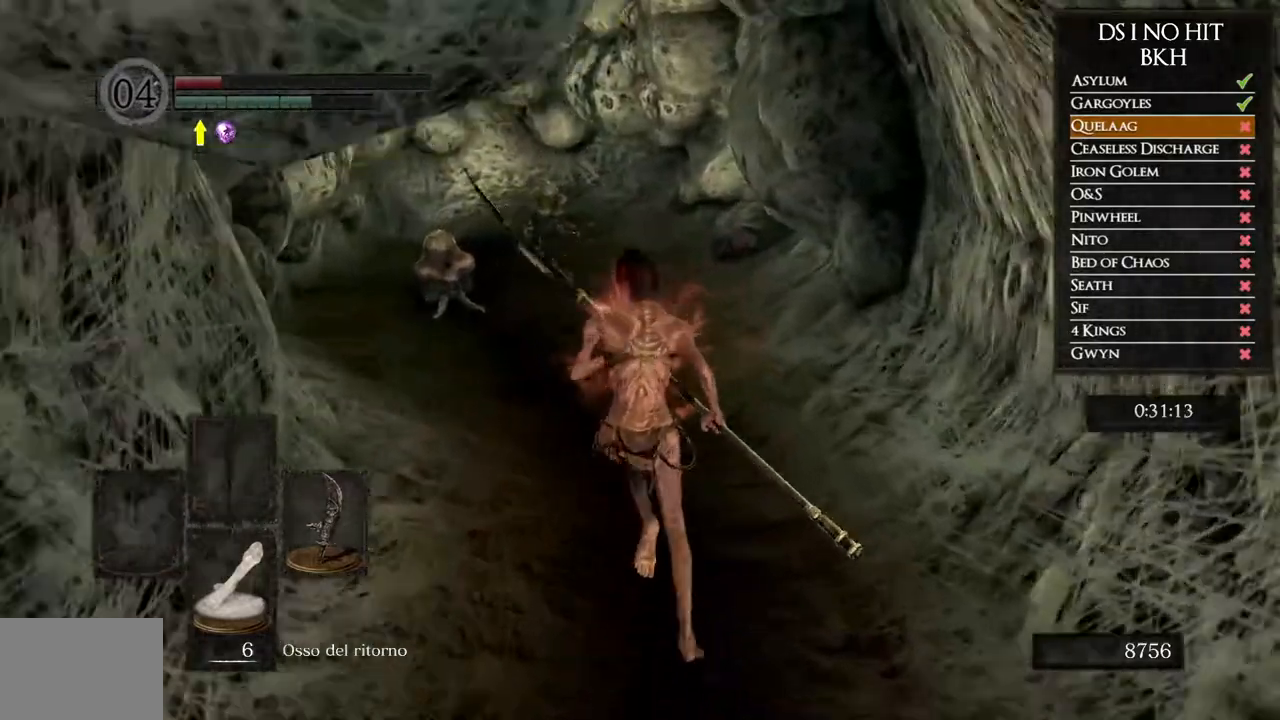
{"buttons": ["B"], "left_stick": "up", "right_stick": "center", "events": []}
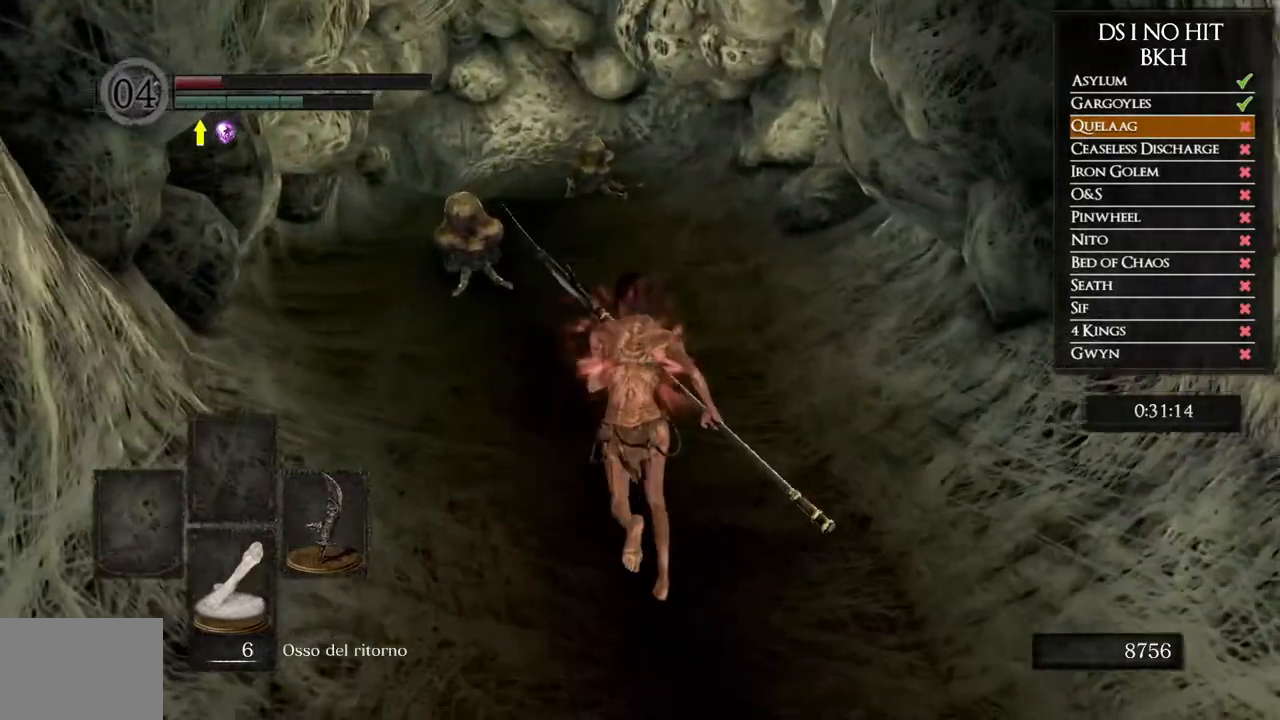
{"buttons": ["B"], "left_stick": "up", "right_stick": "center", "events": []}
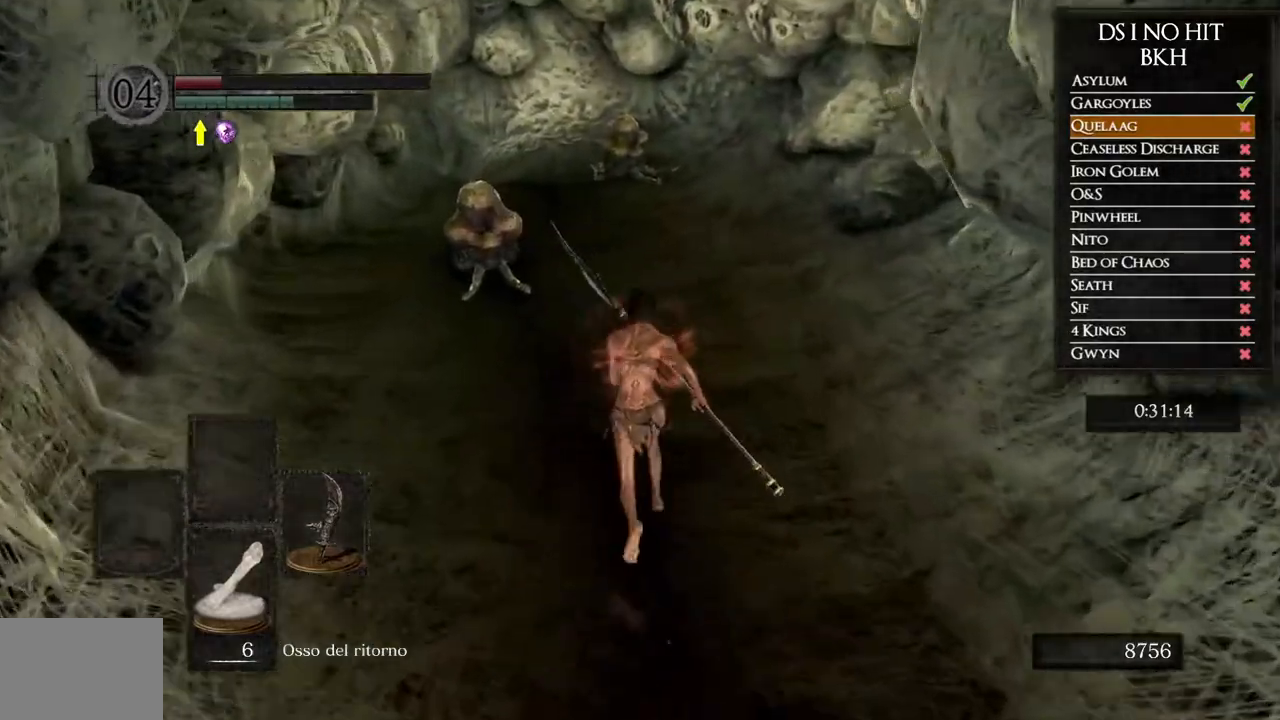
{"buttons": ["B"], "left_stick": "up", "right_stick": "center", "events": []}
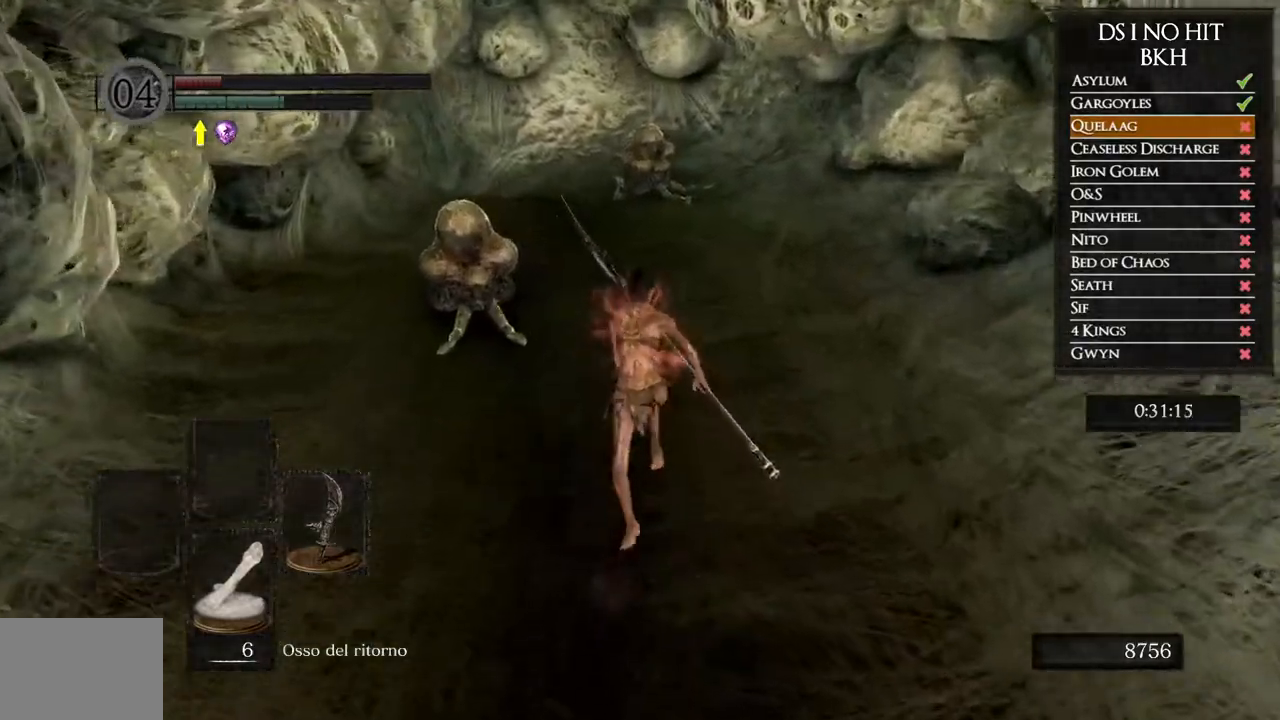
{"buttons": ["B"], "left_stick": "up", "right_stick": "center", "events": []}
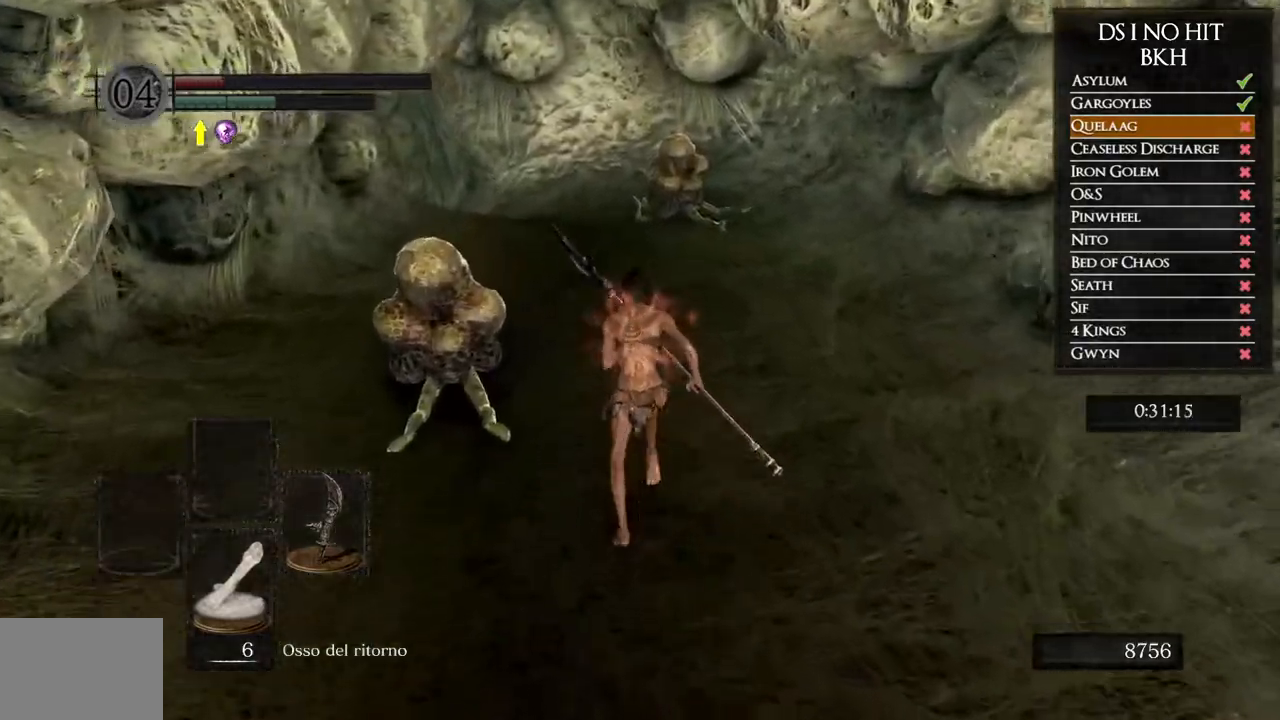
{"buttons": ["B"], "left_stick": "up", "right_stick": "center", "events": []}
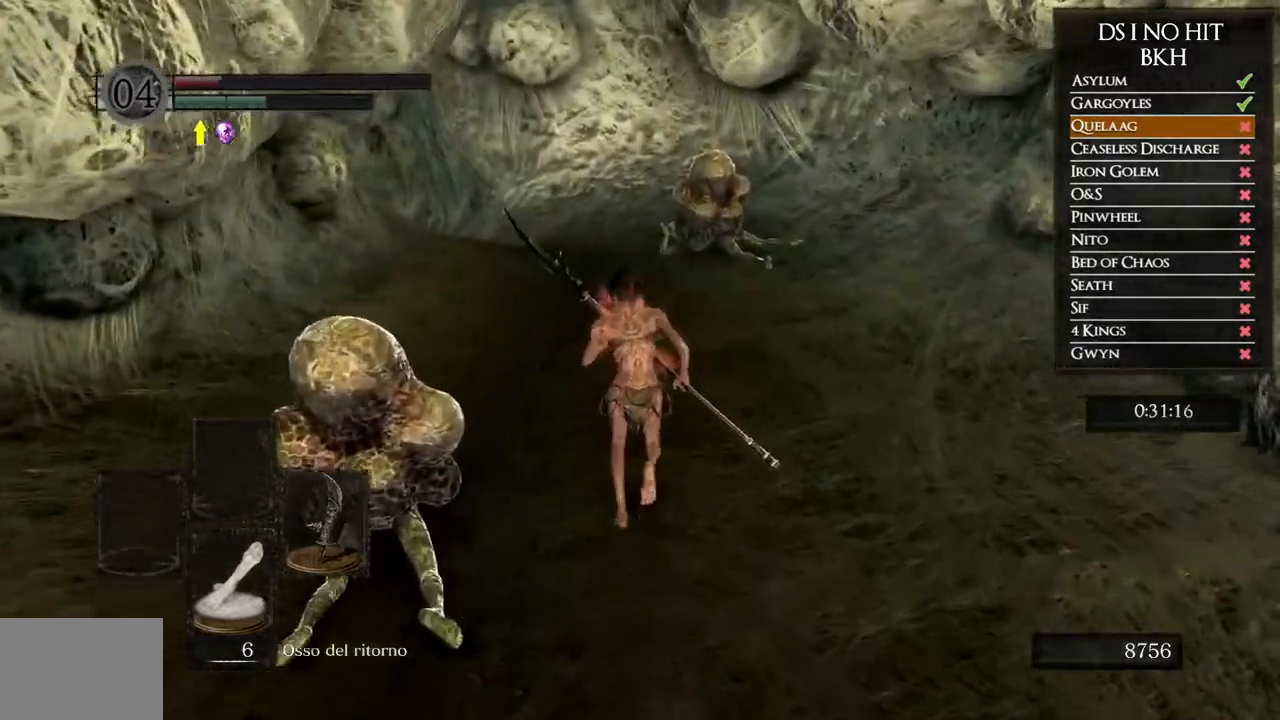
{"buttons": ["B"], "left_stick": "up", "right_stick": "center", "events": []}
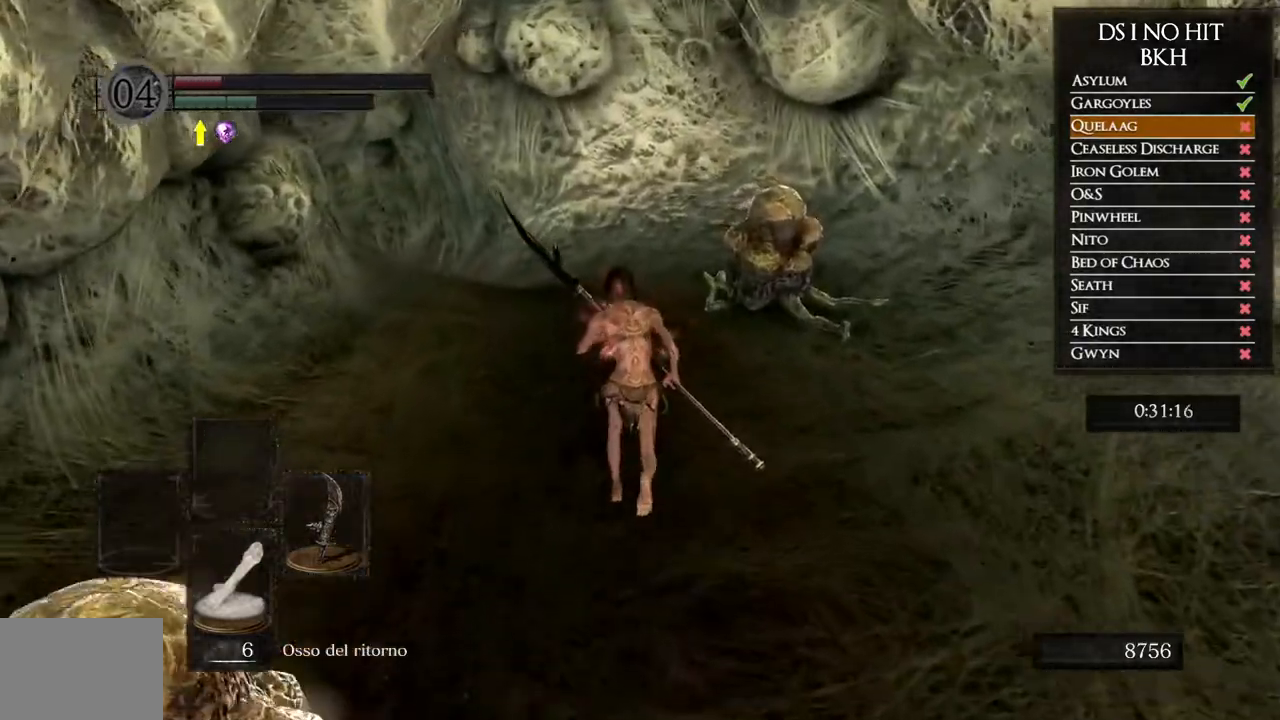
{"buttons": ["B"], "left_stick": "up", "right_stick": "center", "events": []}
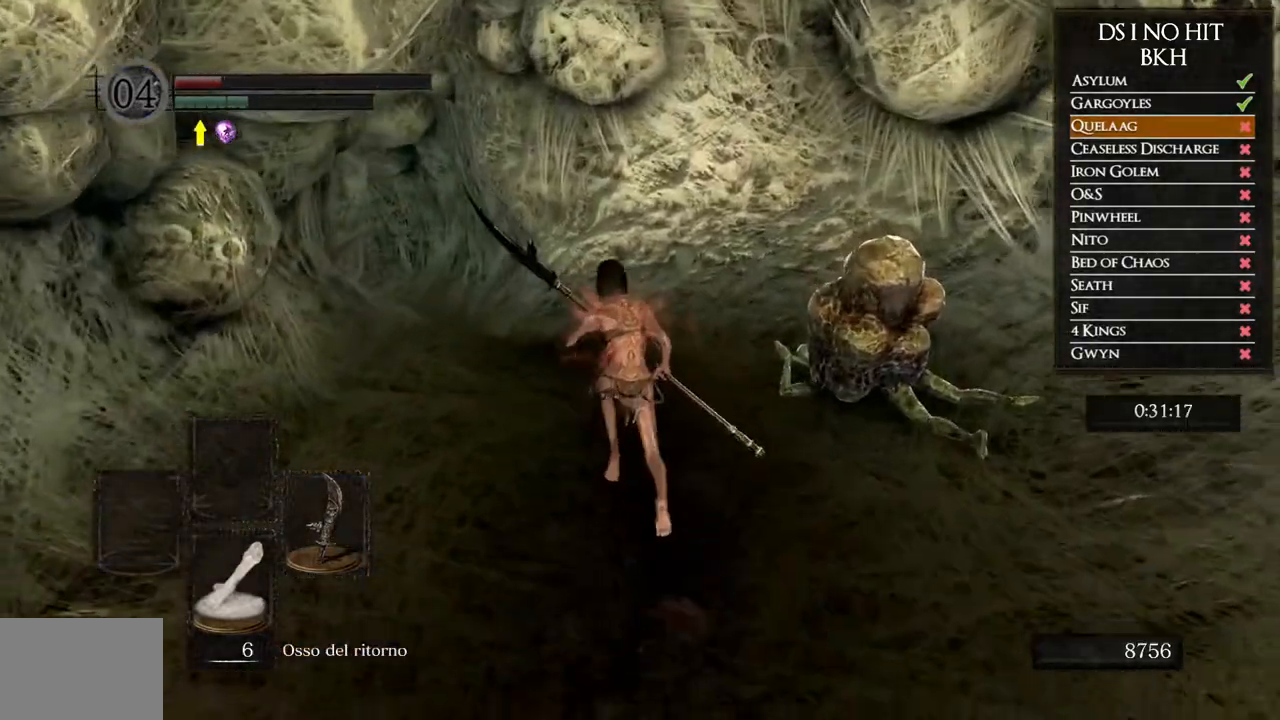
{"buttons": ["B"], "left_stick": "up", "right_stick": "center", "events": []}
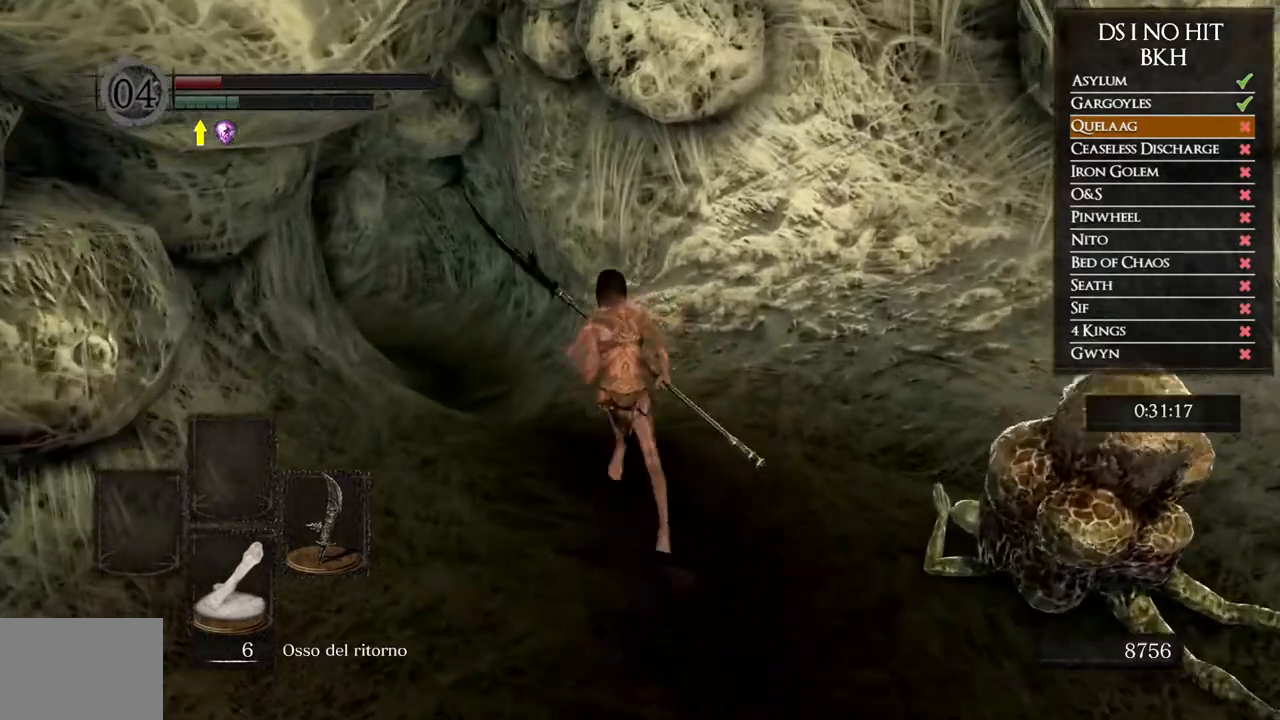
{"buttons": [], "left_stick": "up", "right_stick": "left", "events": [[250, "B", "up"], [417, "right_stick", "left"]]}
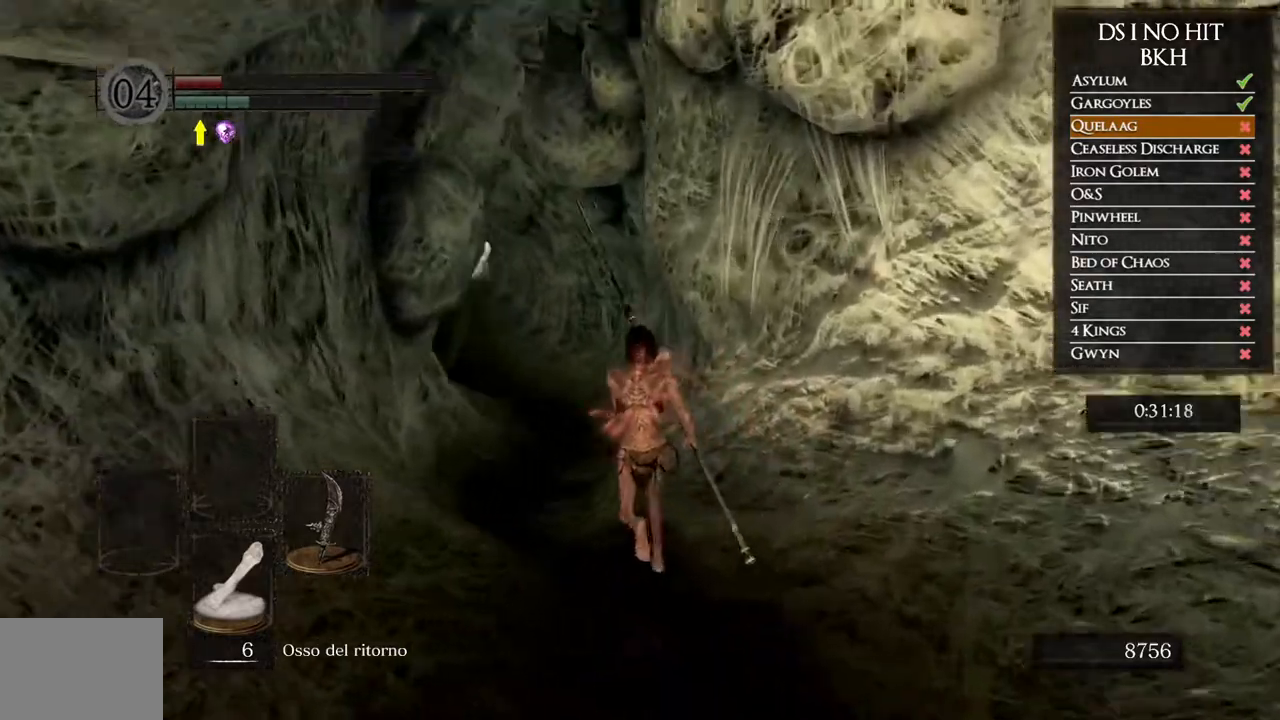
{"buttons": ["B"], "left_stick": "up", "right_stick": "center", "events": [[50, "right_stick", "center"], [117, "B", "down"]]}
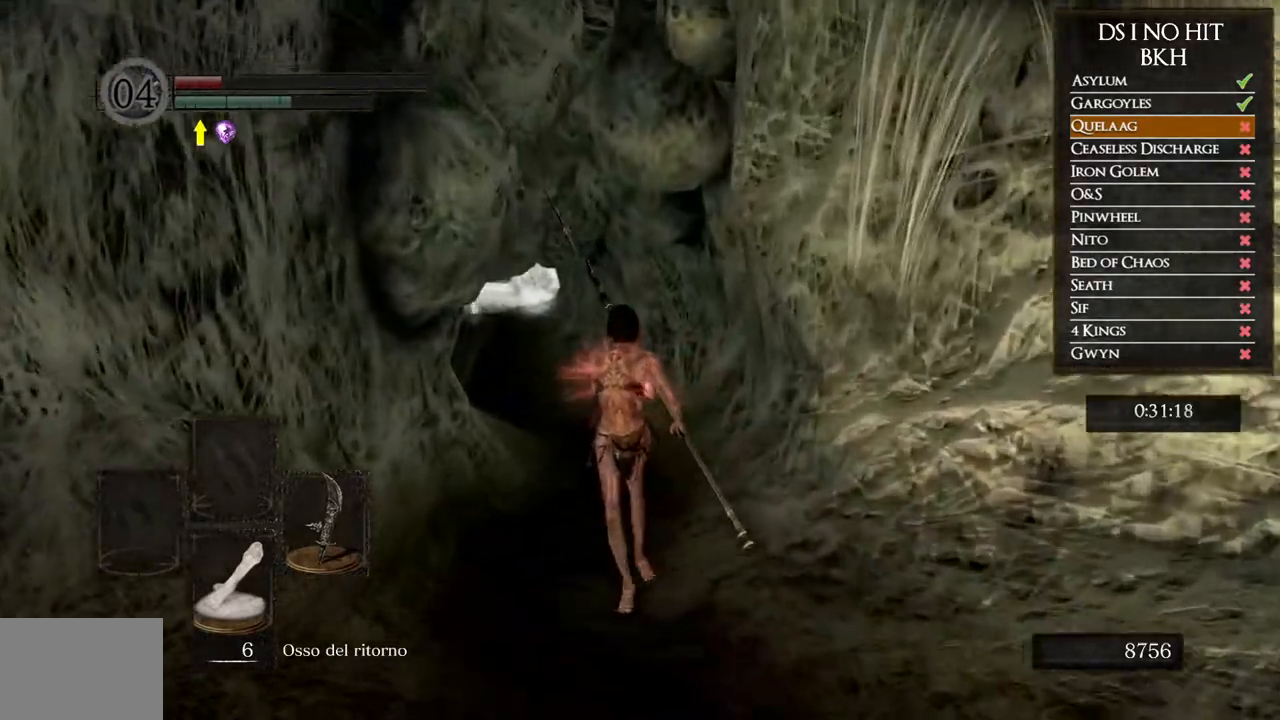
{"buttons": ["B"], "left_stick": "up", "right_stick": "center", "events": []}
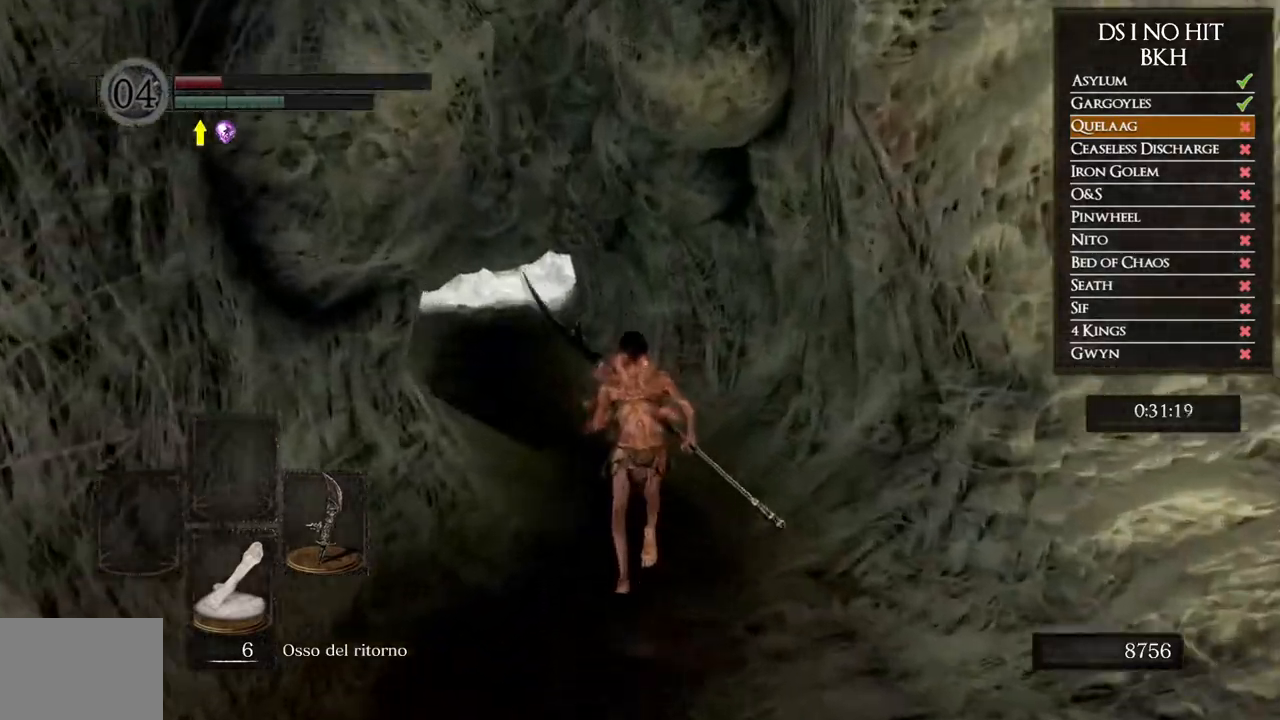
{"buttons": ["B"], "left_stick": "up", "right_stick": "center", "events": []}
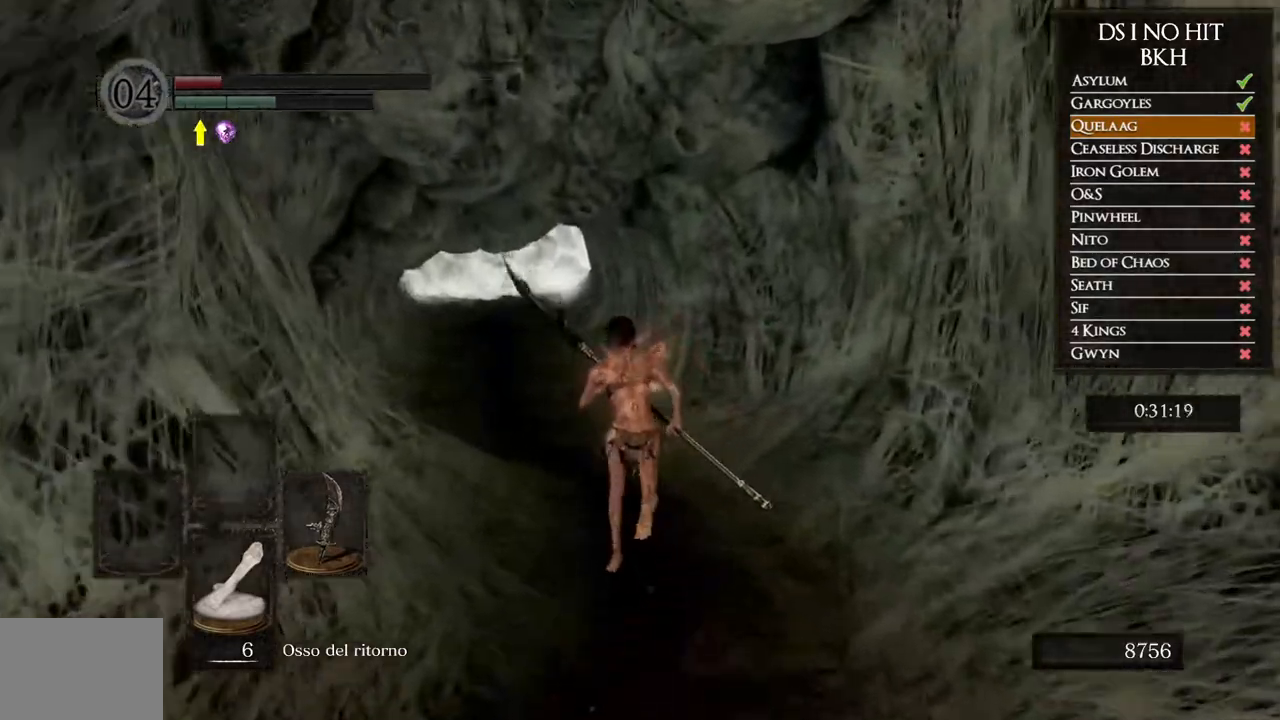
{"buttons": ["B"], "left_stick": "up", "right_stick": "center", "events": []}
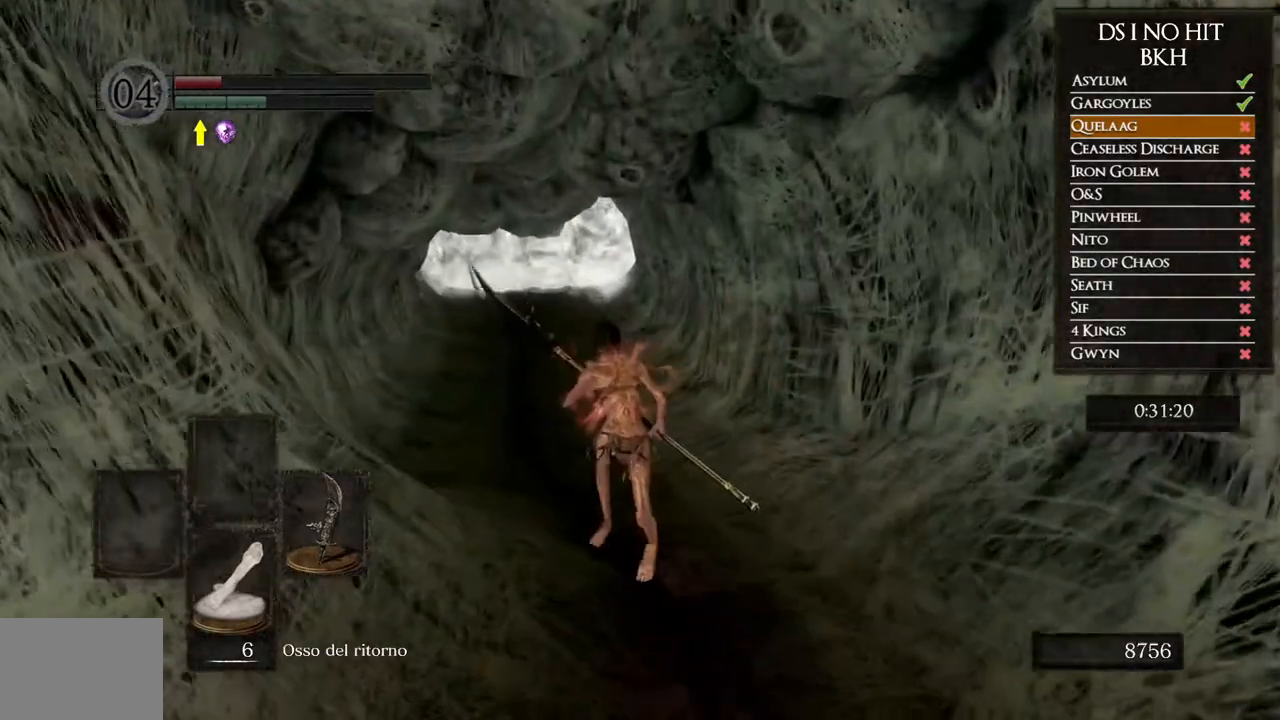
{"buttons": ["B"], "left_stick": "up", "right_stick": "center", "events": []}
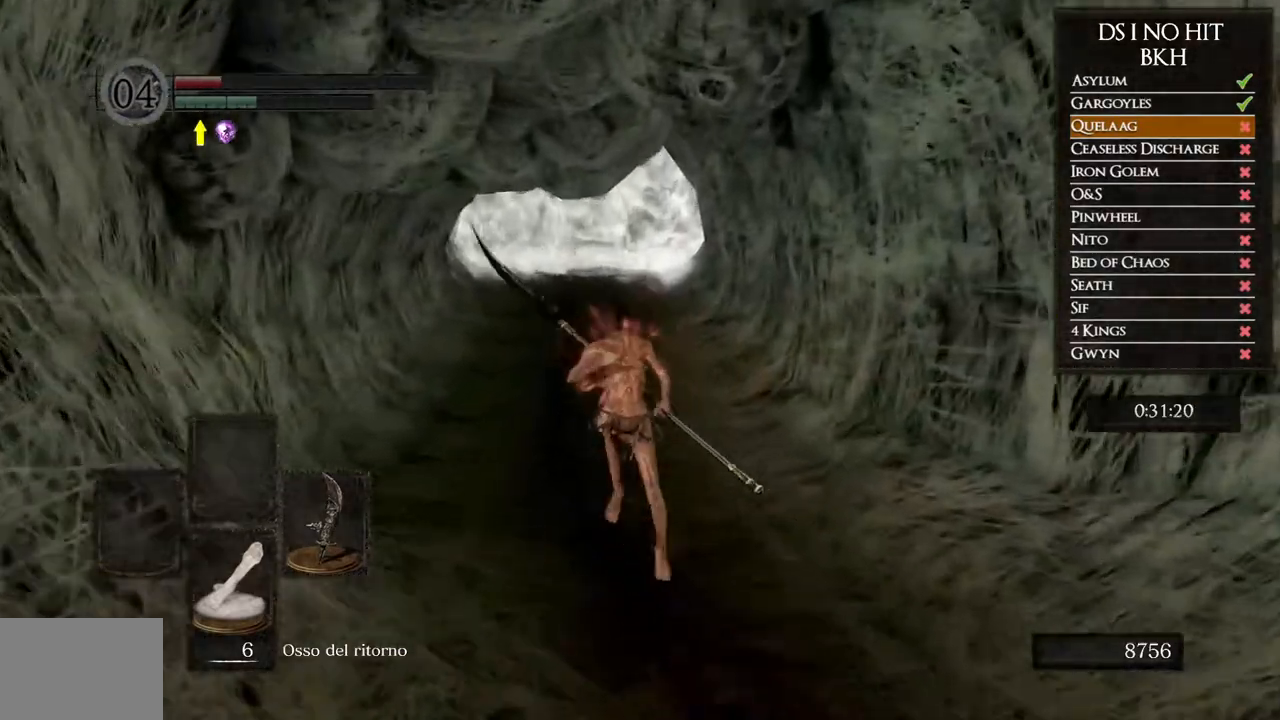
{"buttons": ["B"], "left_stick": "up", "right_stick": "center", "events": []}
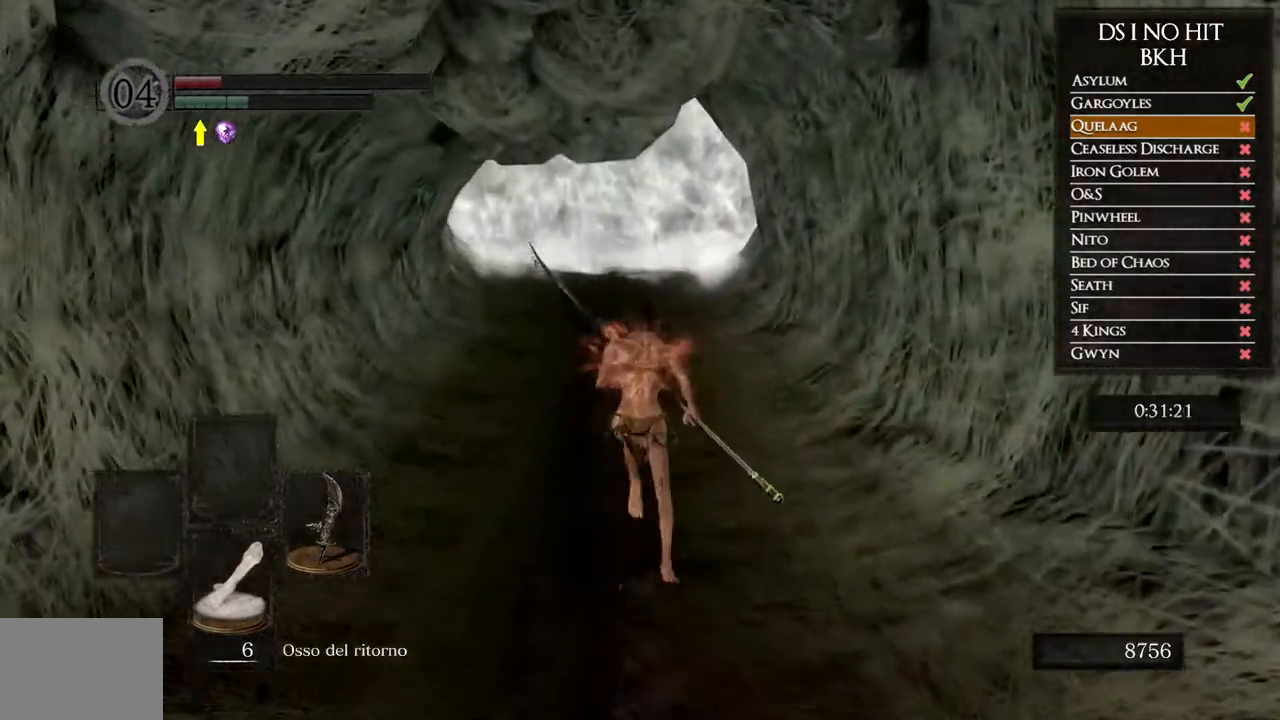
{"buttons": ["B"], "left_stick": "up", "right_stick": "center", "events": []}
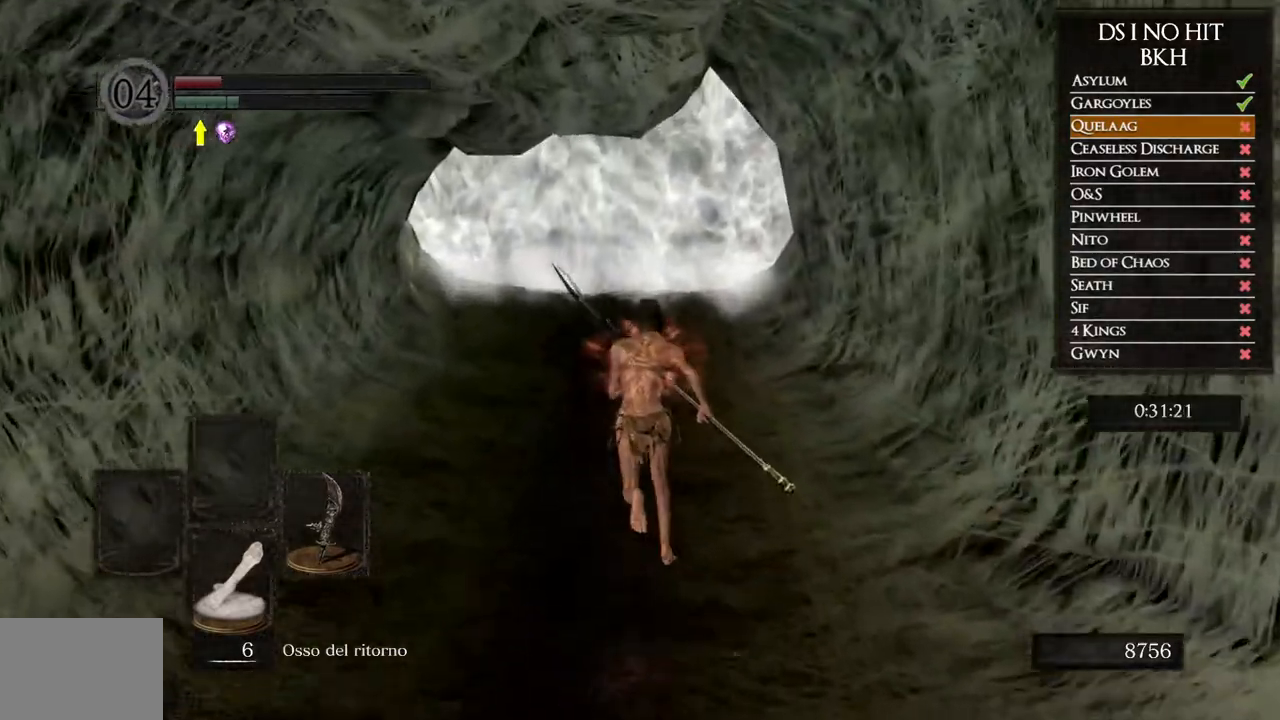
{"buttons": ["B"], "left_stick": "up", "right_stick": "center", "events": []}
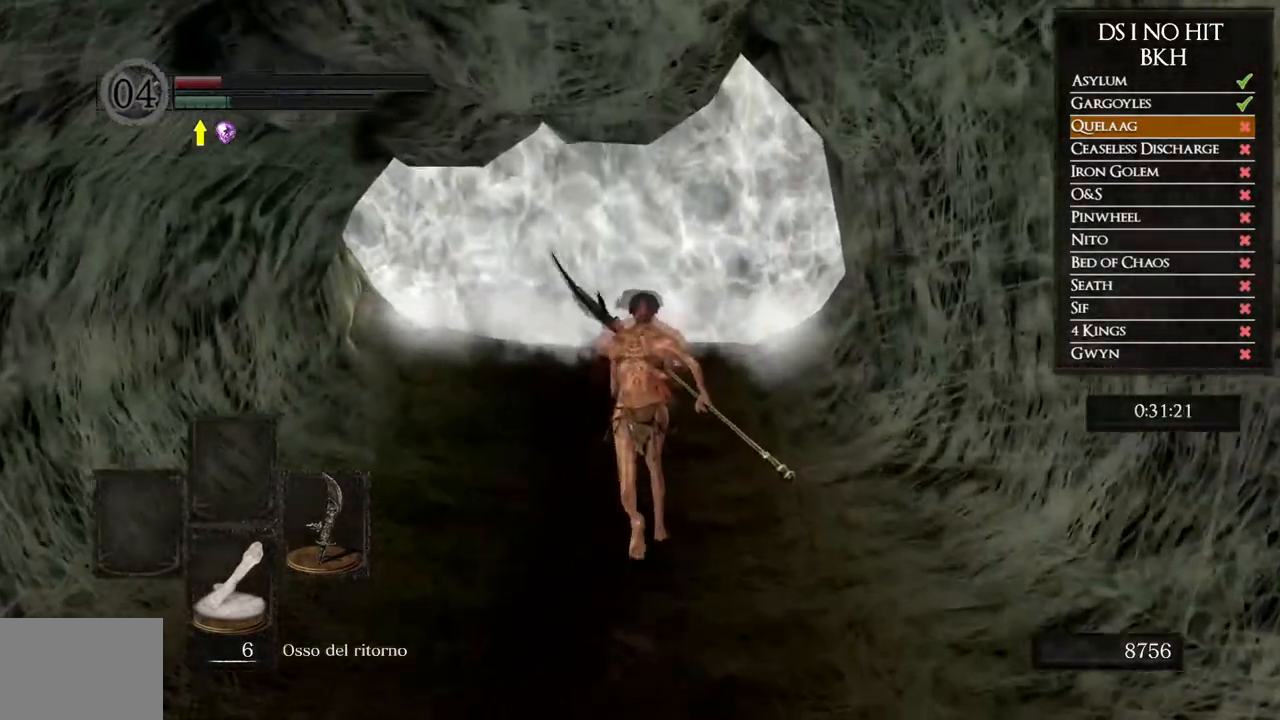
{"buttons": ["B"], "left_stick": "up", "right_stick": "center", "events": []}
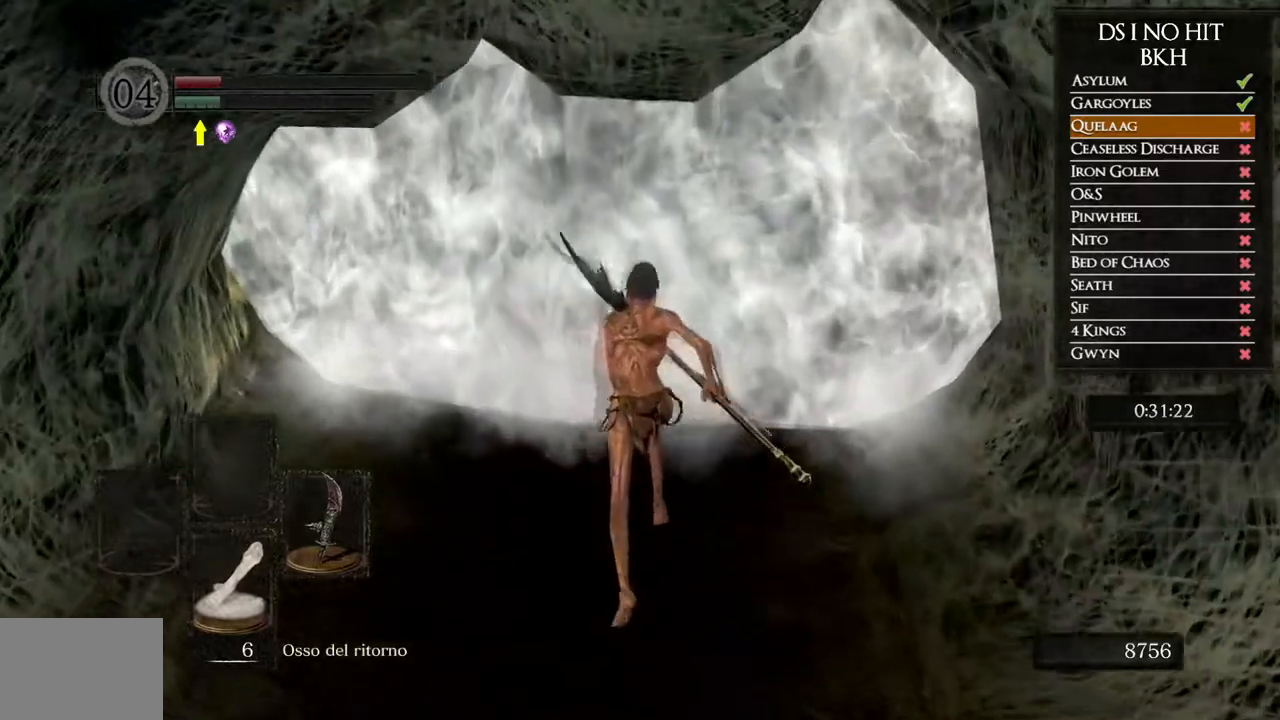
{"buttons": ["A"], "left_stick": "center", "right_stick": "center", "events": [[50, "B", "up"], [200, "A", "down"], [267, "A", "up"], [333, "A", "down"], [350, "left_stick", "center"], [417, "A", "up"], [467, "A", "down"]]}
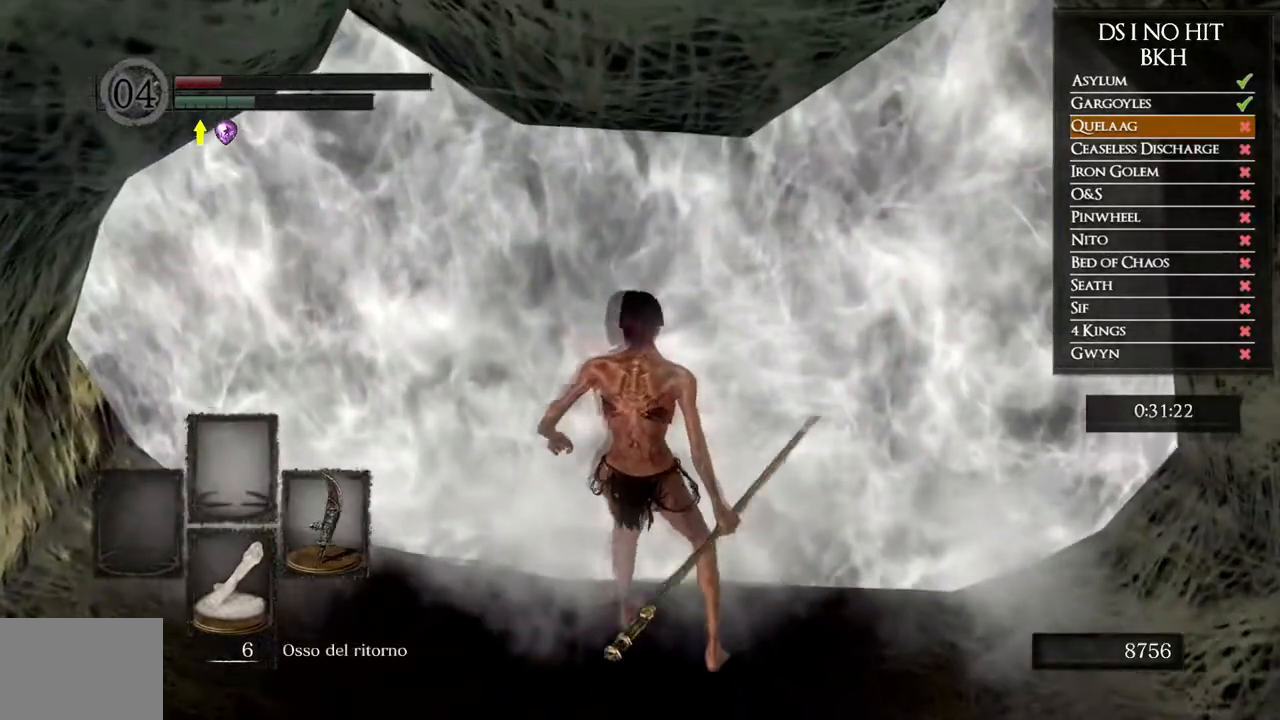
{"buttons": [], "left_stick": "center", "right_stick": "center", "events": [[67, "A", "up"]]}
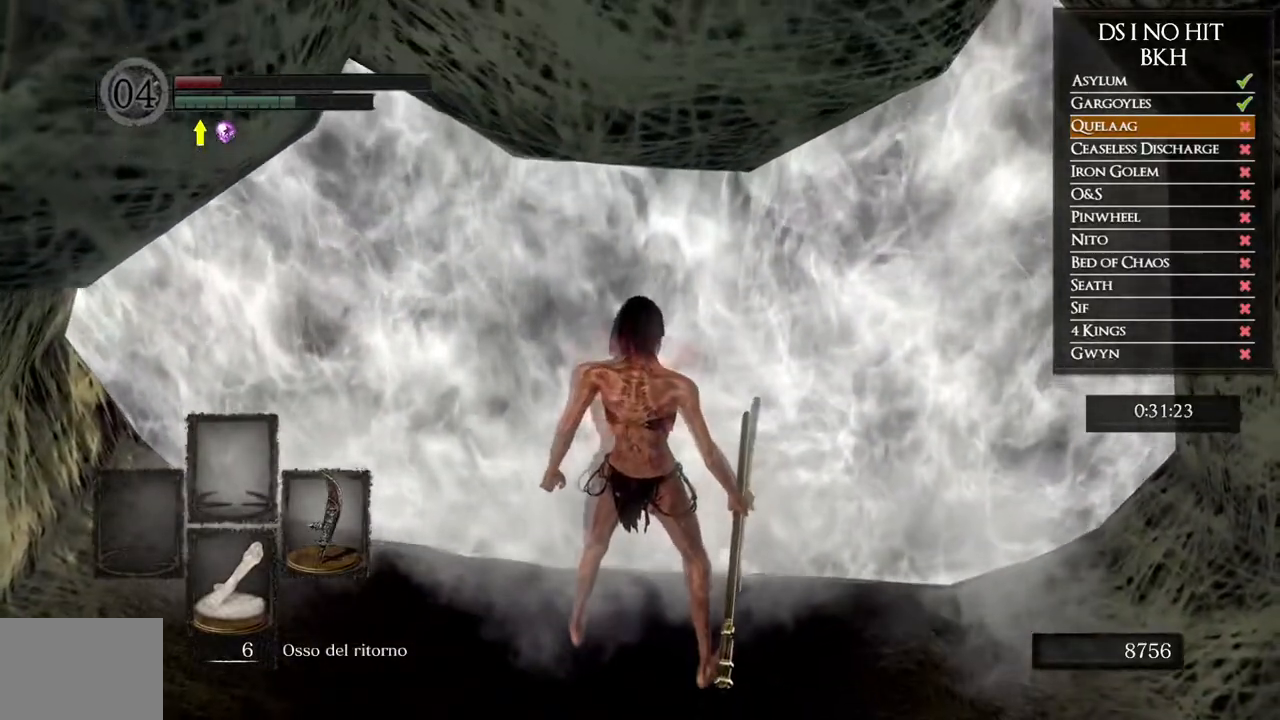
{"buttons": [], "left_stick": "center", "right_stick": "center", "events": []}
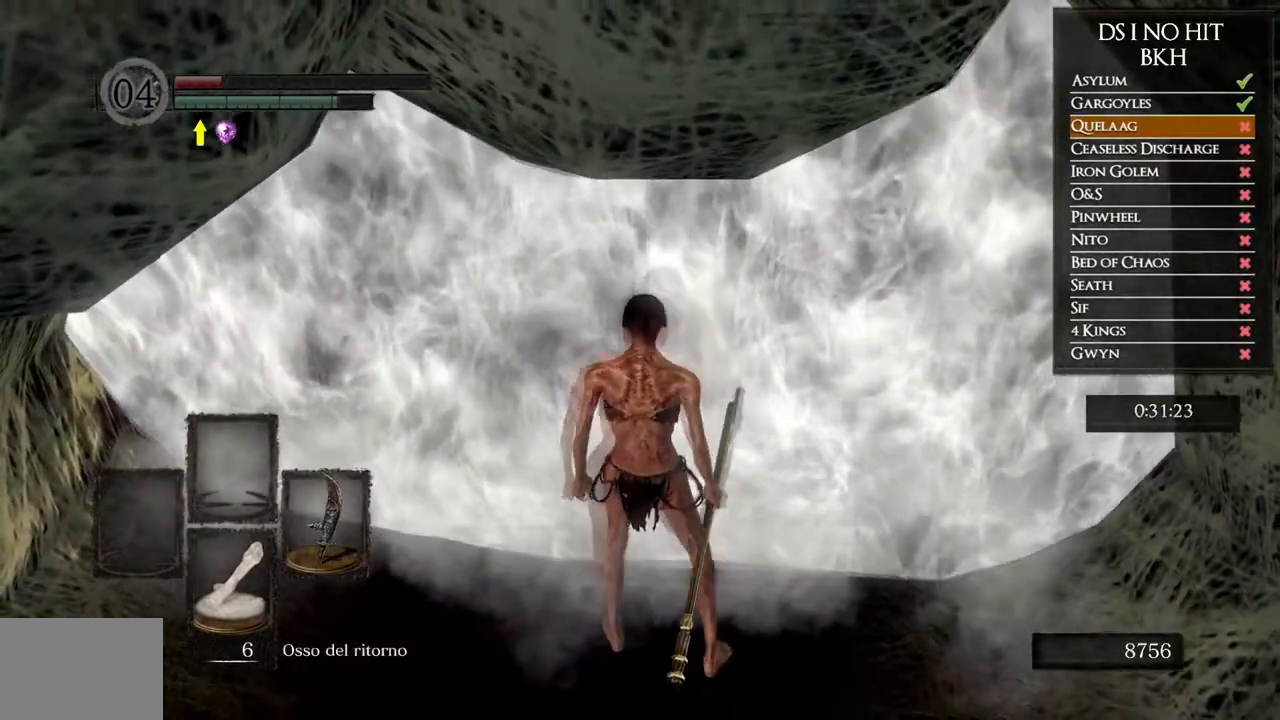
{"buttons": [], "left_stick": "center", "right_stick": "center", "events": []}